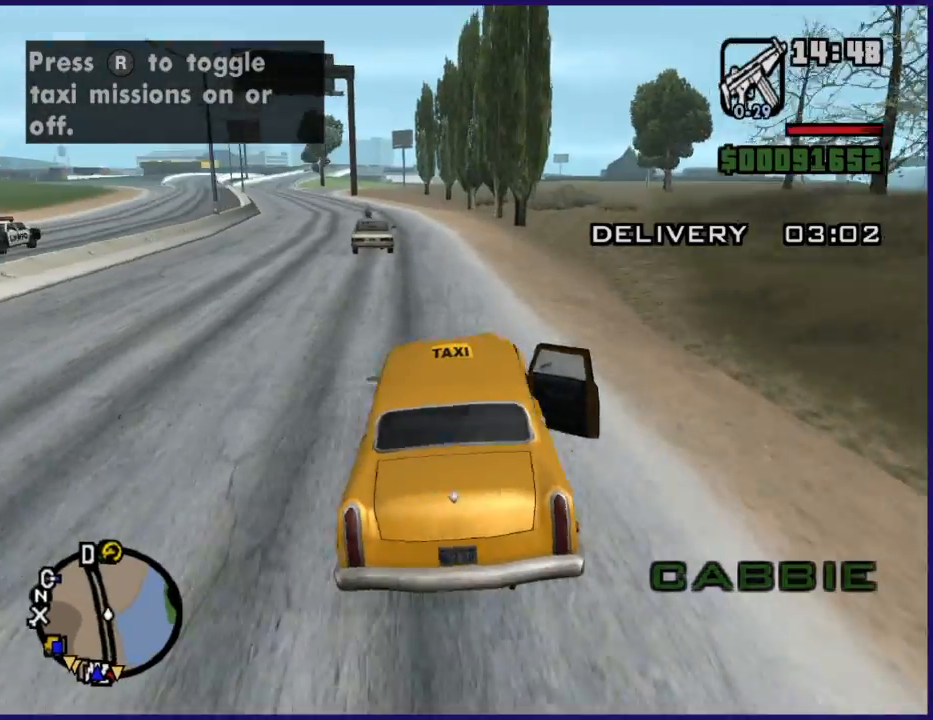
Gameplay with a controller (Xbox layout); each line is a JSON object with the inputs held at the frame after it. "button_events" lists button changes between this image and that frame as [ms after this image, input, new state], when the widget could be followed in between (sticks are given only as held states).
{"buttons": ["R2"], "left_stick": "center", "right_stick": "down", "button_events": []}
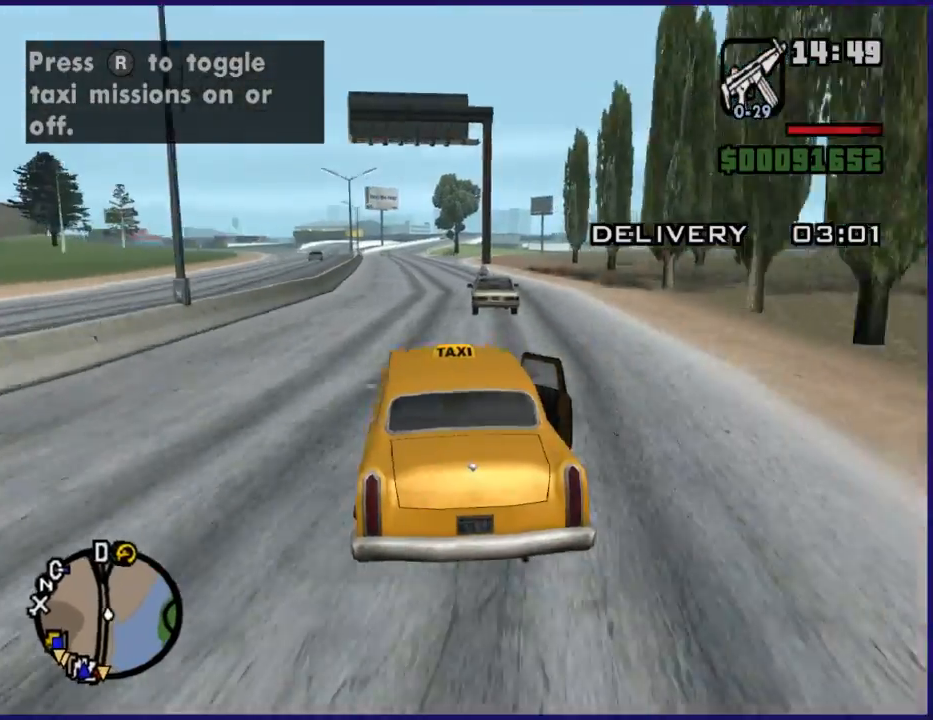
{"buttons": ["R2"], "left_stick": "center", "right_stick": "down-right", "button_events": []}
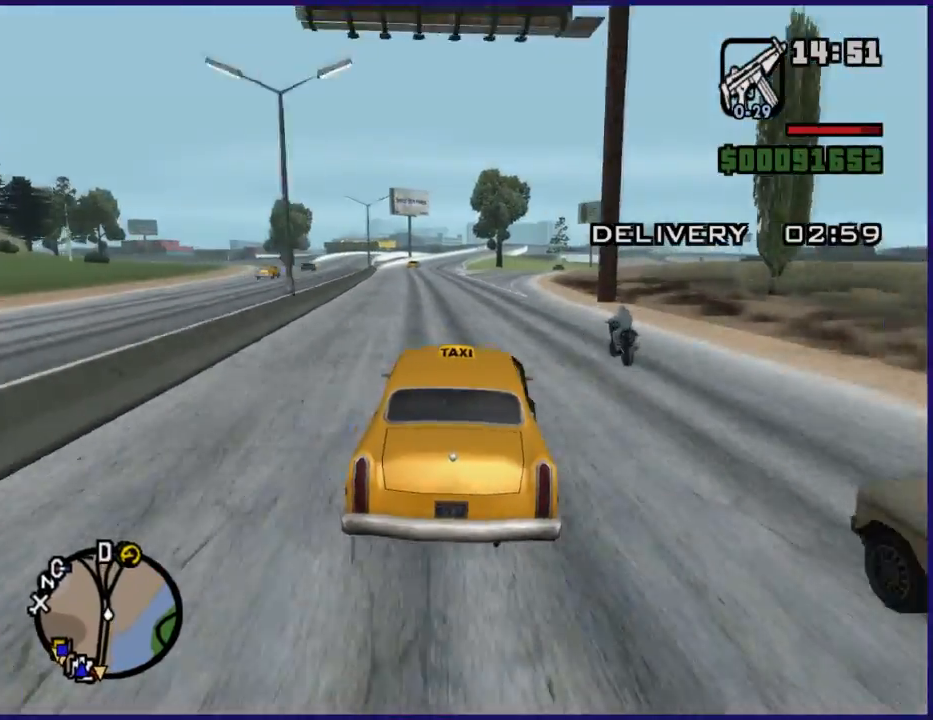
{"buttons": ["R2"], "left_stick": "center", "right_stick": "down-right", "button_events": []}
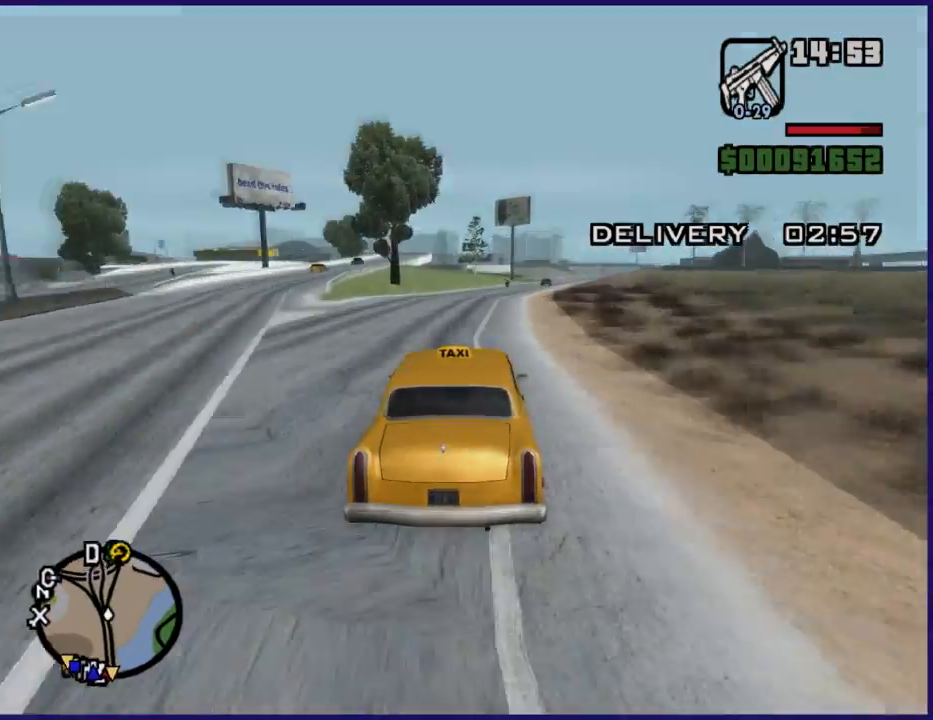
{"buttons": ["R2"], "left_stick": "right", "right_stick": "down-right", "button_events": []}
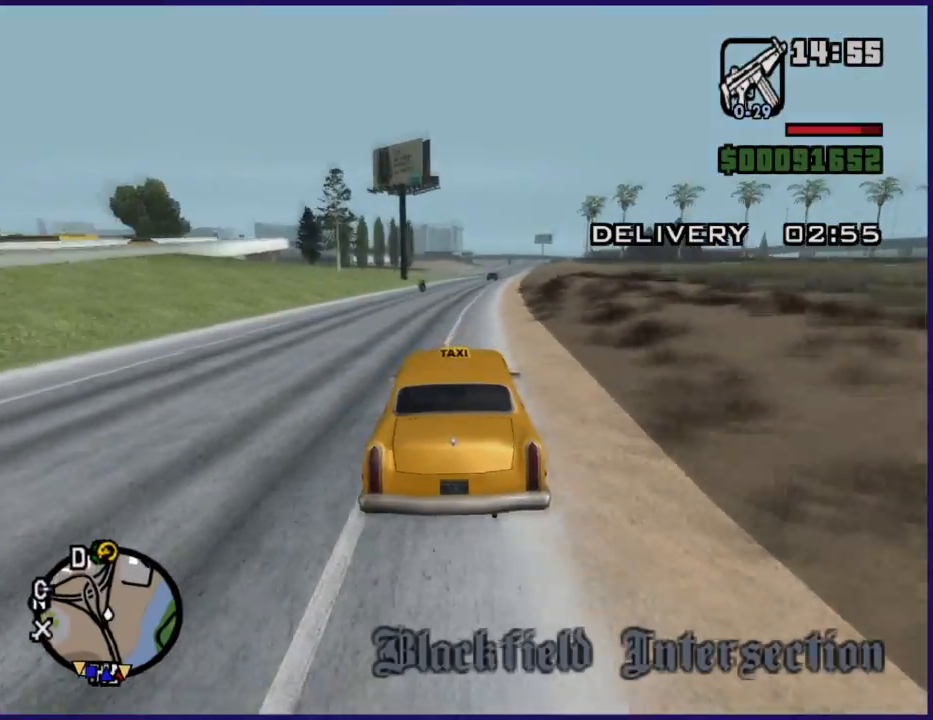
{"buttons": ["R2"], "left_stick": "right", "right_stick": "down-right", "button_events": []}
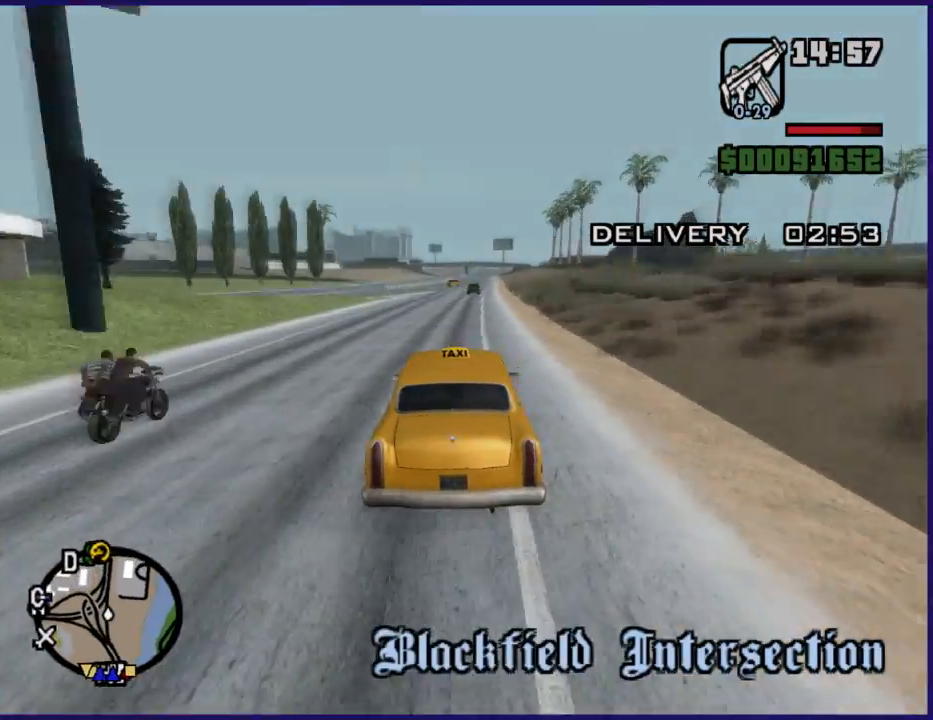
{"buttons": ["R2"], "left_stick": "center", "right_stick": "down", "button_events": []}
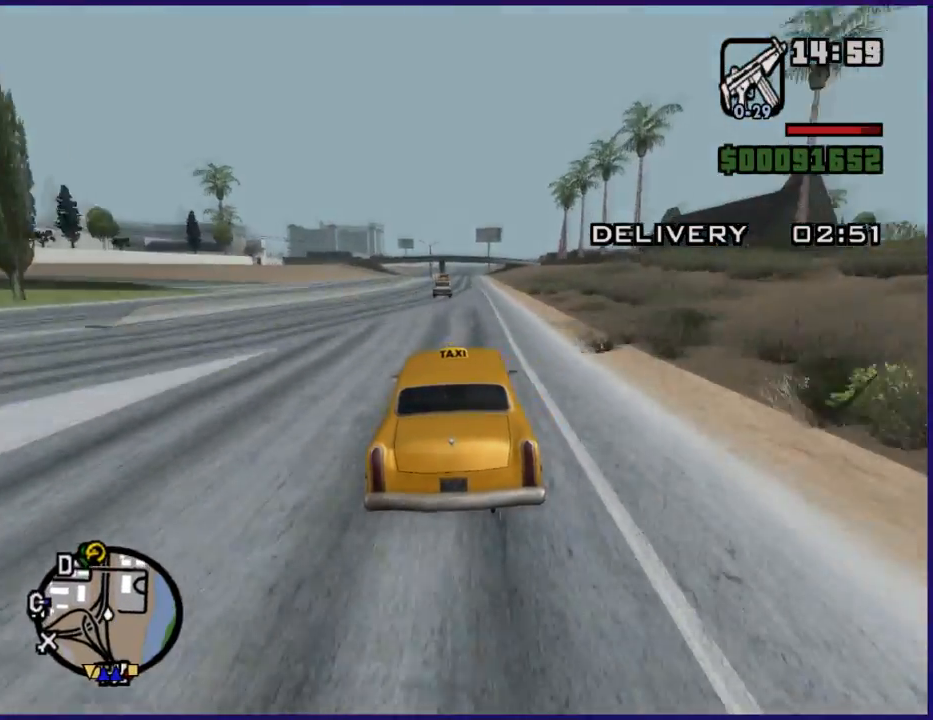
{"buttons": ["R2"], "left_stick": "center", "right_stick": "down", "button_events": []}
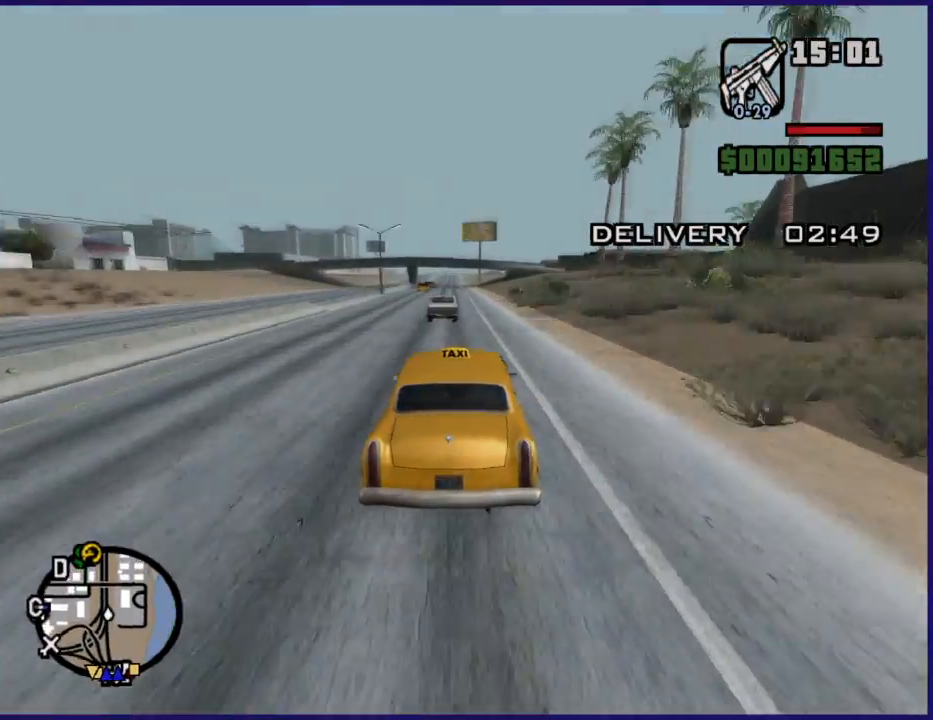
{"buttons": ["R2"], "left_stick": "center", "right_stick": "down", "button_events": []}
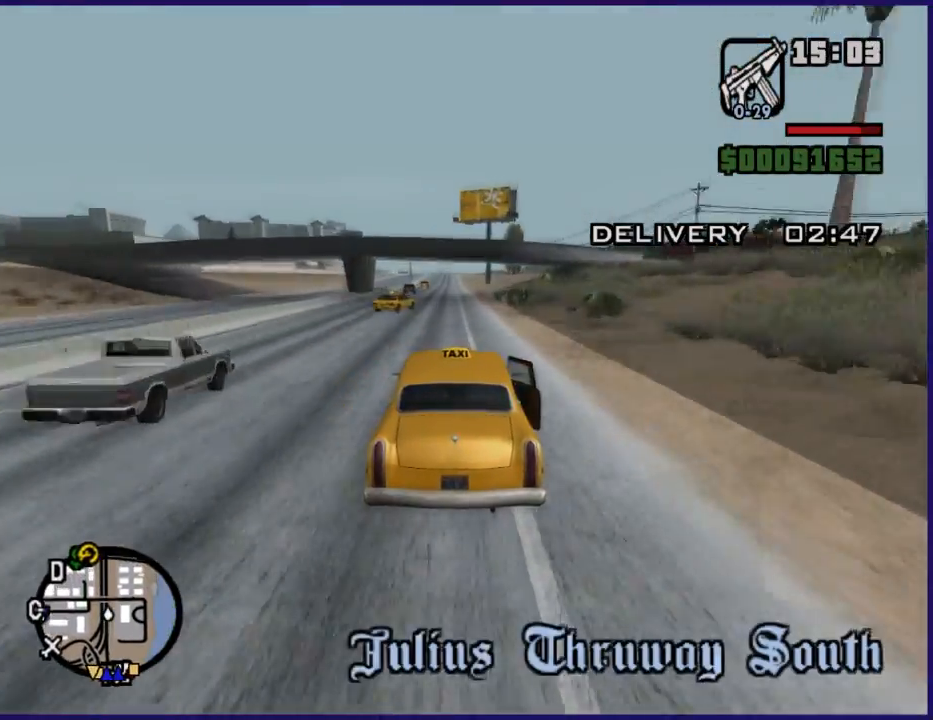
{"buttons": ["R2"], "left_stick": "center", "right_stick": "down", "button_events": []}
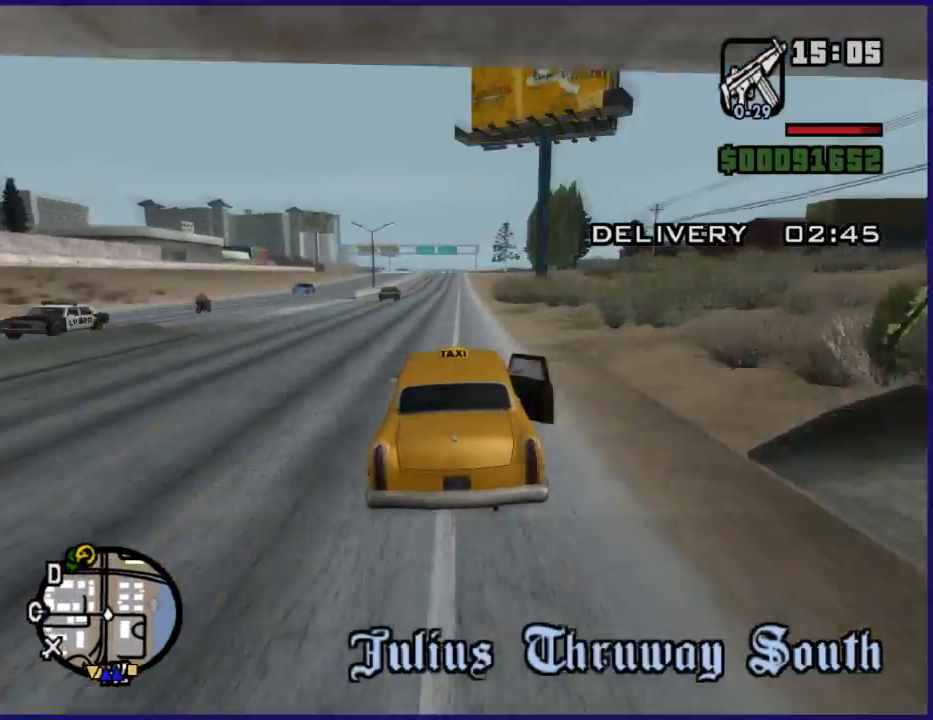
{"buttons": ["R2"], "left_stick": "center", "right_stick": "down", "button_events": []}
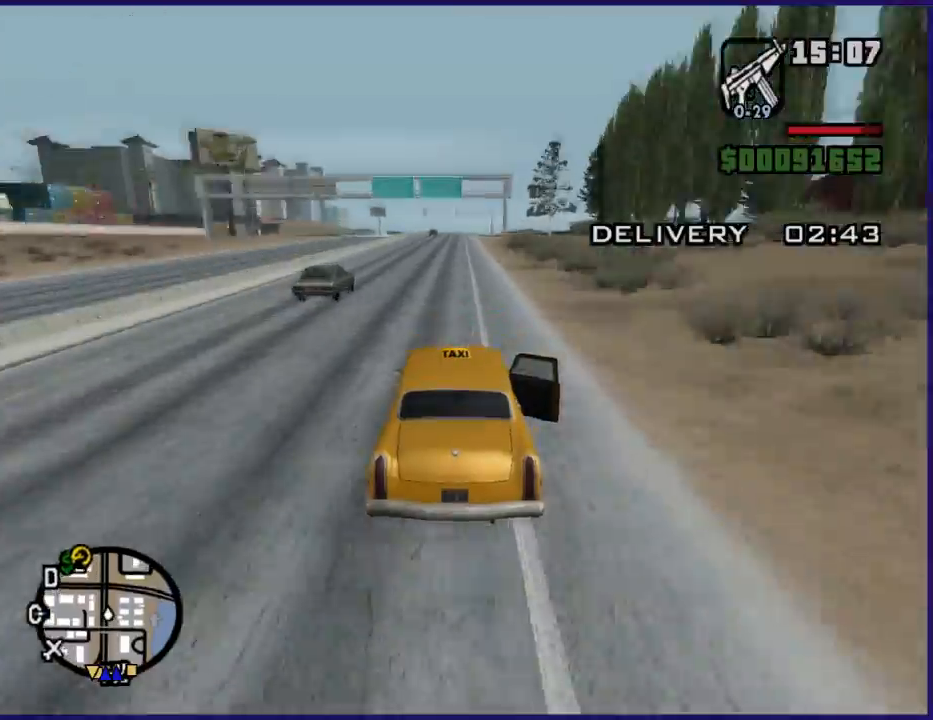
{"buttons": ["R2"], "left_stick": "center", "right_stick": "down", "button_events": []}
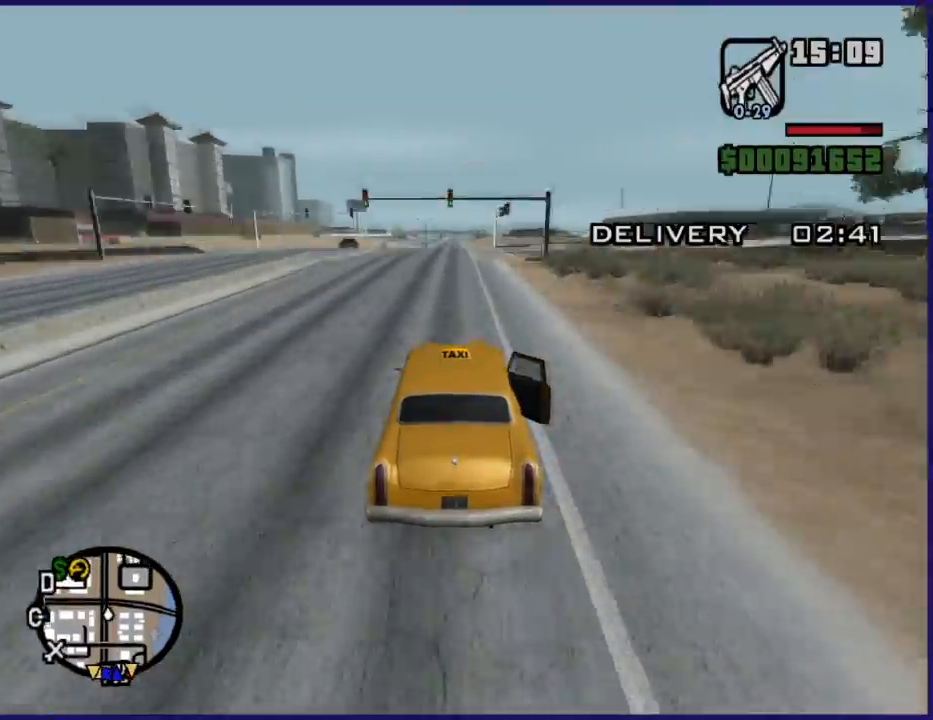
{"buttons": ["R2"], "left_stick": "right", "right_stick": "down", "button_events": []}
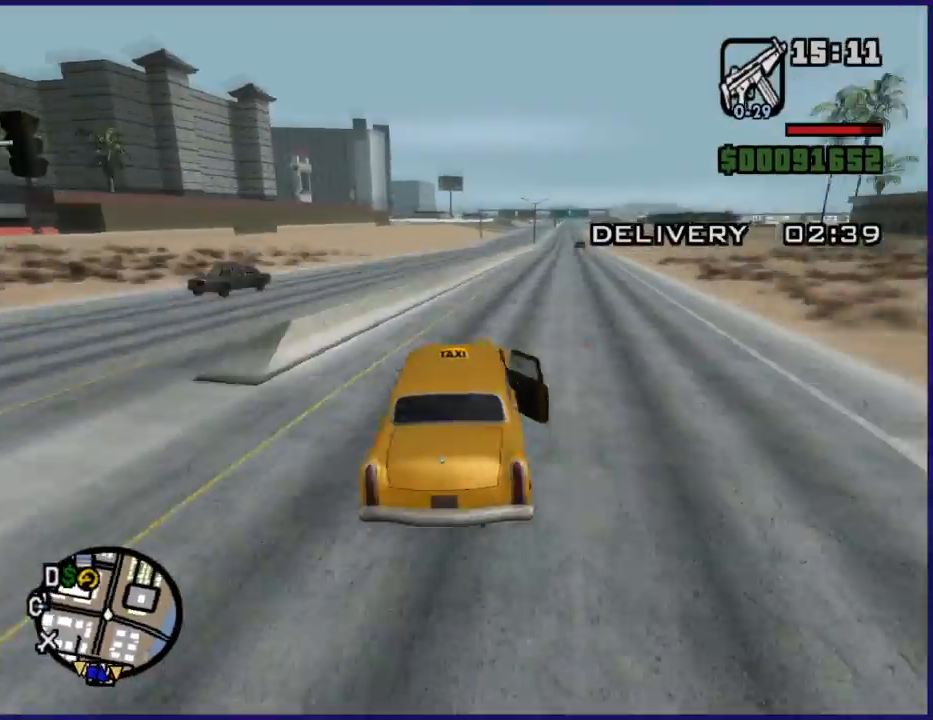
{"buttons": ["R2"], "left_stick": "center", "right_stick": "down", "button_events": []}
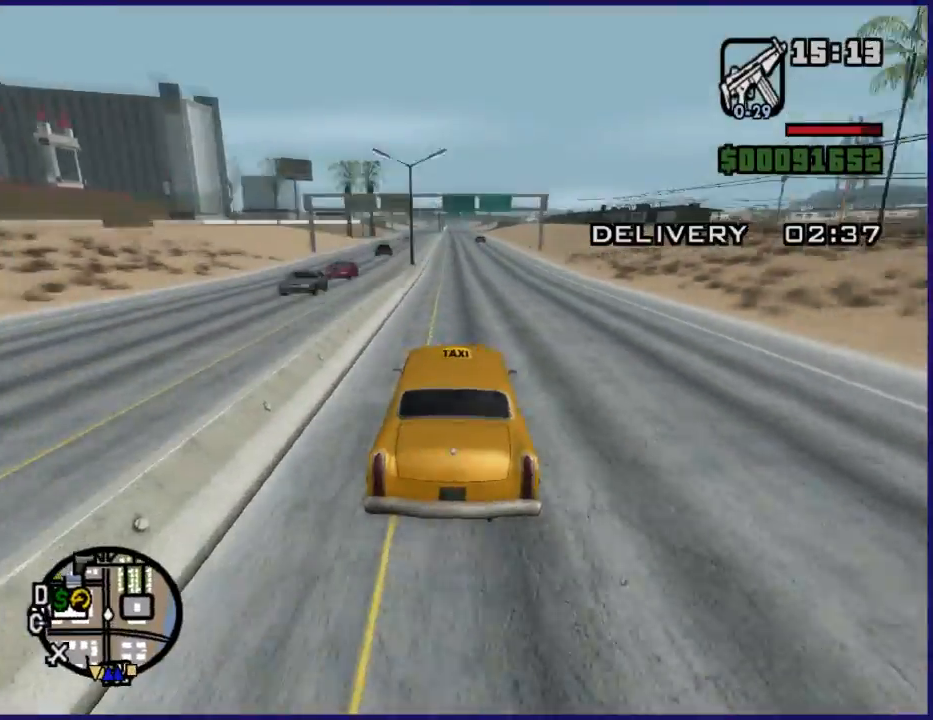
{"buttons": ["R2"], "left_stick": "center", "right_stick": "down", "button_events": []}
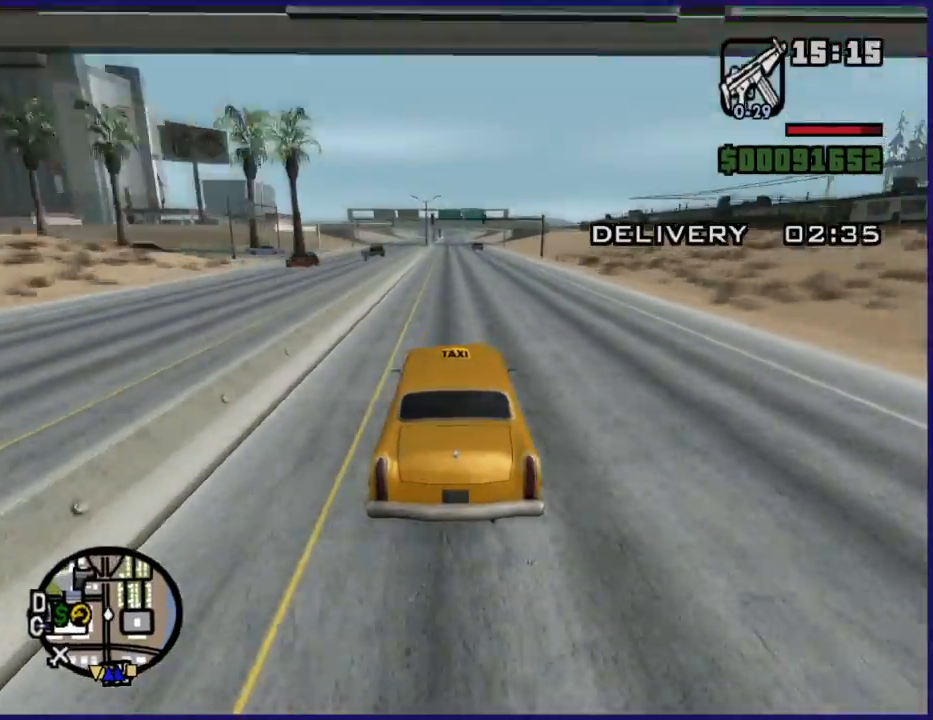
{"buttons": [], "left_stick": "left", "right_stick": "down-left", "button_events": [[200, "L2", "down"], [200, "R2", "up"], [500, "L2", "up"]]}
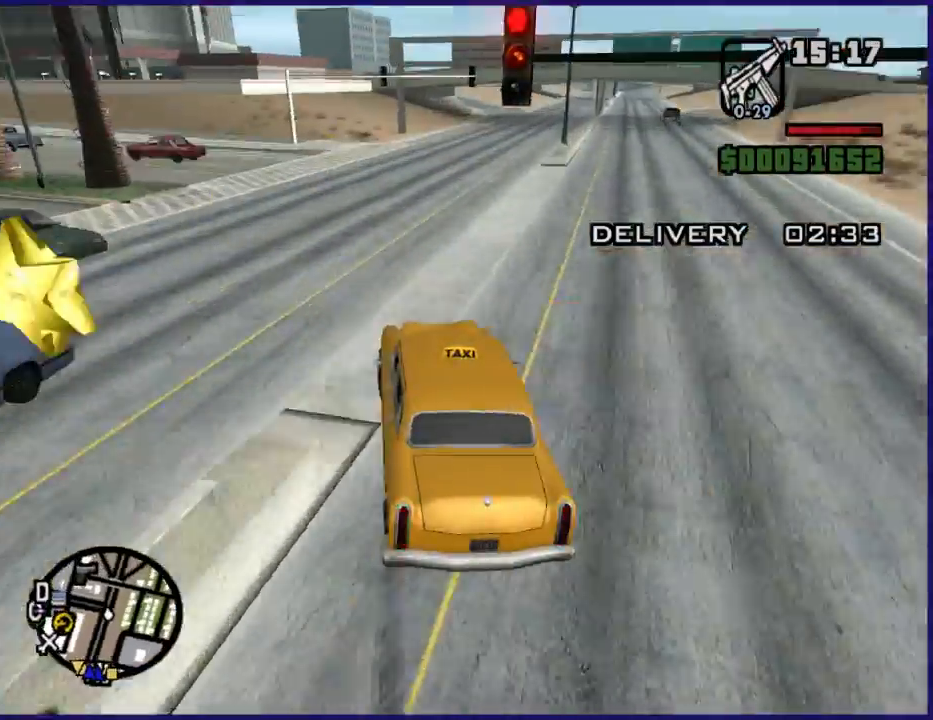
{"buttons": ["R2"], "left_stick": "down-left", "right_stick": "down-left", "button_events": [[67, "R2", "down"]]}
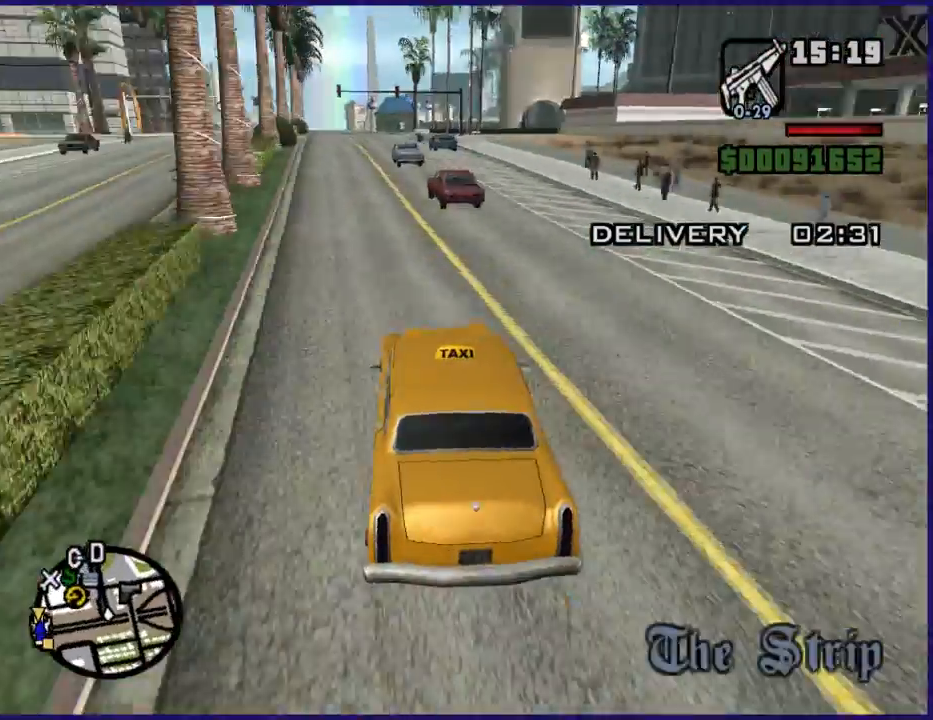
{"buttons": ["R2"], "left_stick": "left", "right_stick": "down-left", "button_events": []}
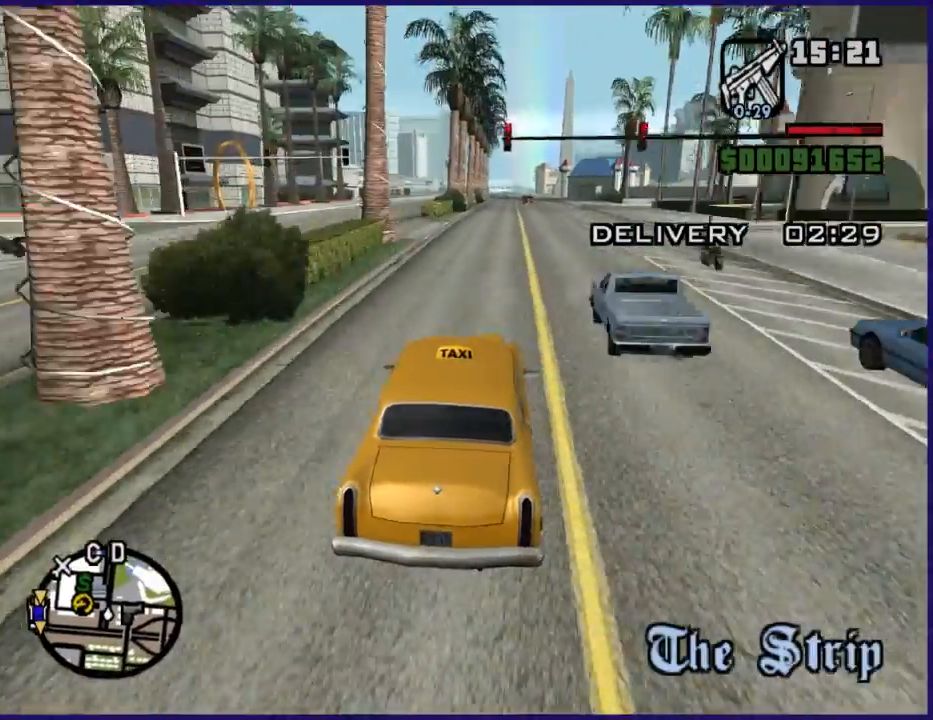
{"buttons": [], "left_stick": "center", "right_stick": "down", "button_events": [[233, "R2", "up"]]}
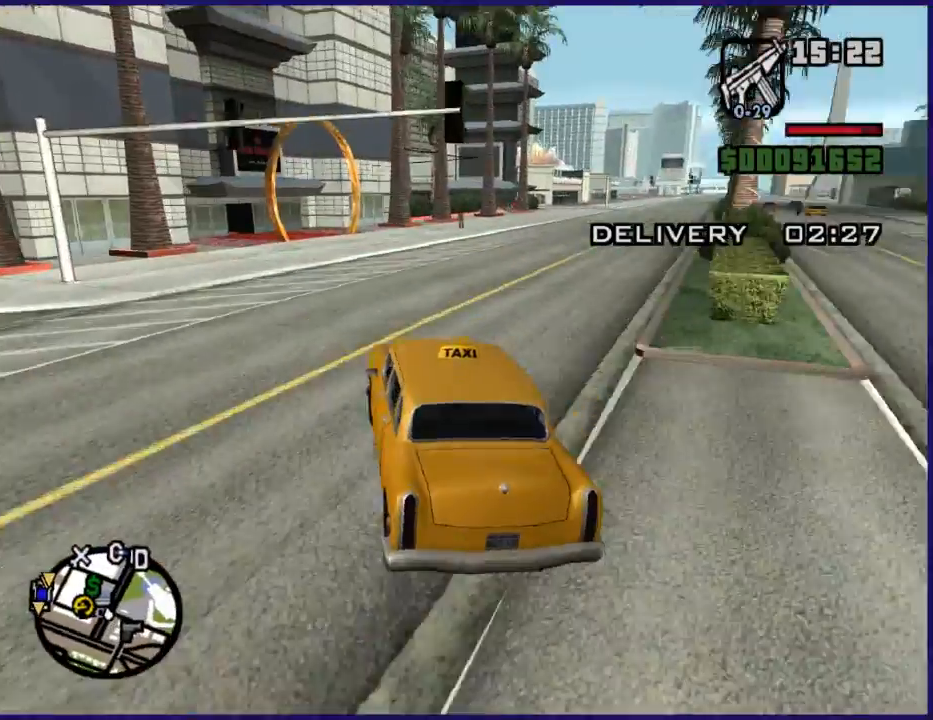
{"buttons": [], "left_stick": "right", "right_stick": "down-right", "button_events": []}
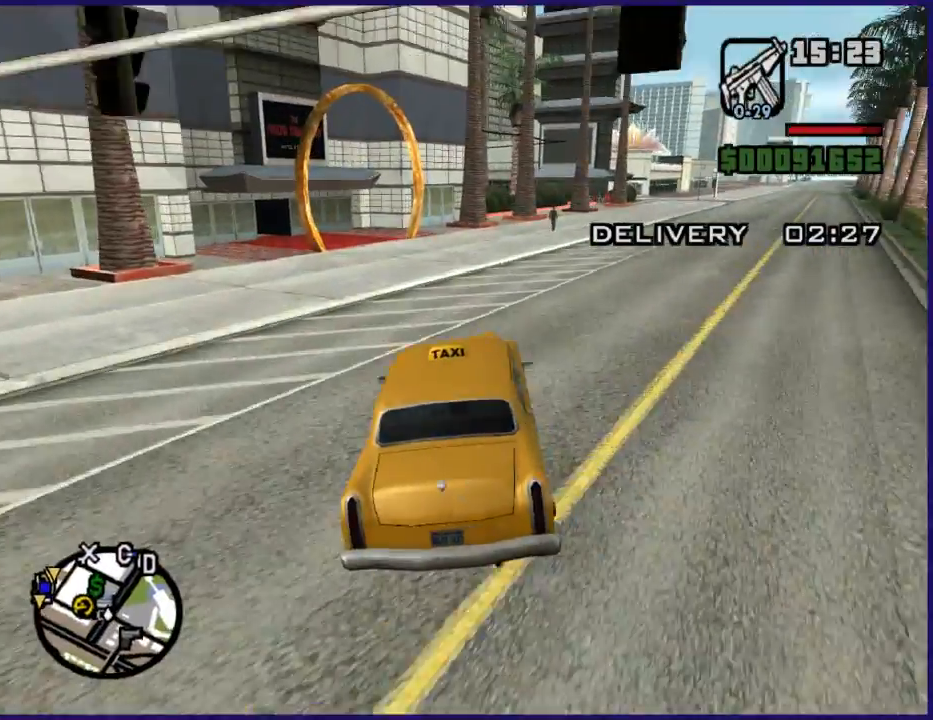
{"buttons": [], "left_stick": "center", "right_stick": "center", "button_events": []}
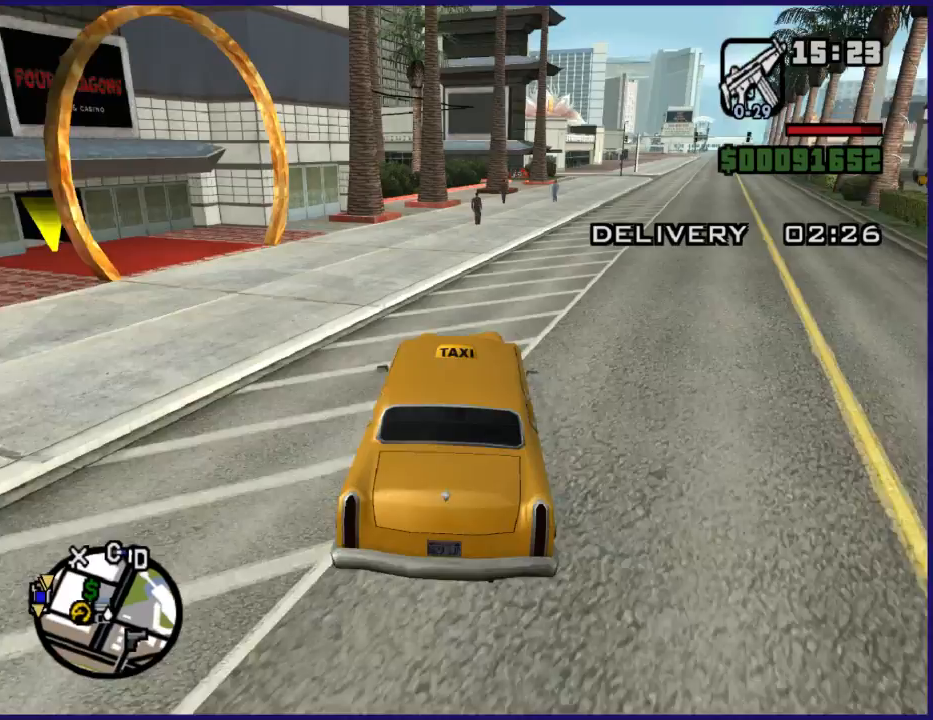
{"buttons": [], "left_stick": "center", "right_stick": "down-left", "button_events": []}
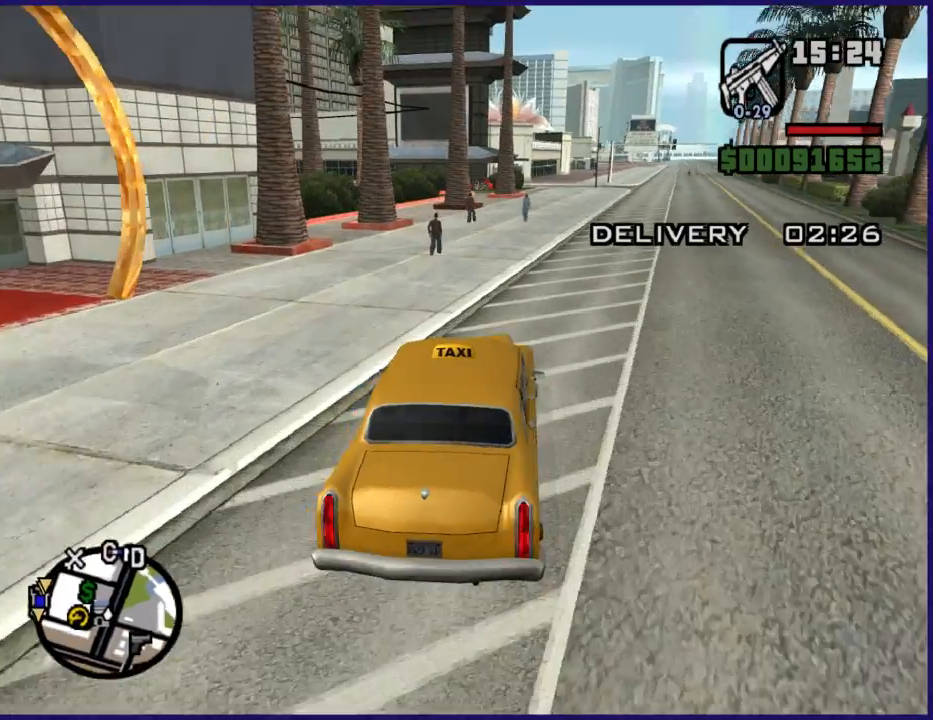
{"buttons": ["L2"], "left_stick": "center", "right_stick": "down-left", "button_events": [[67, "L2", "down"]]}
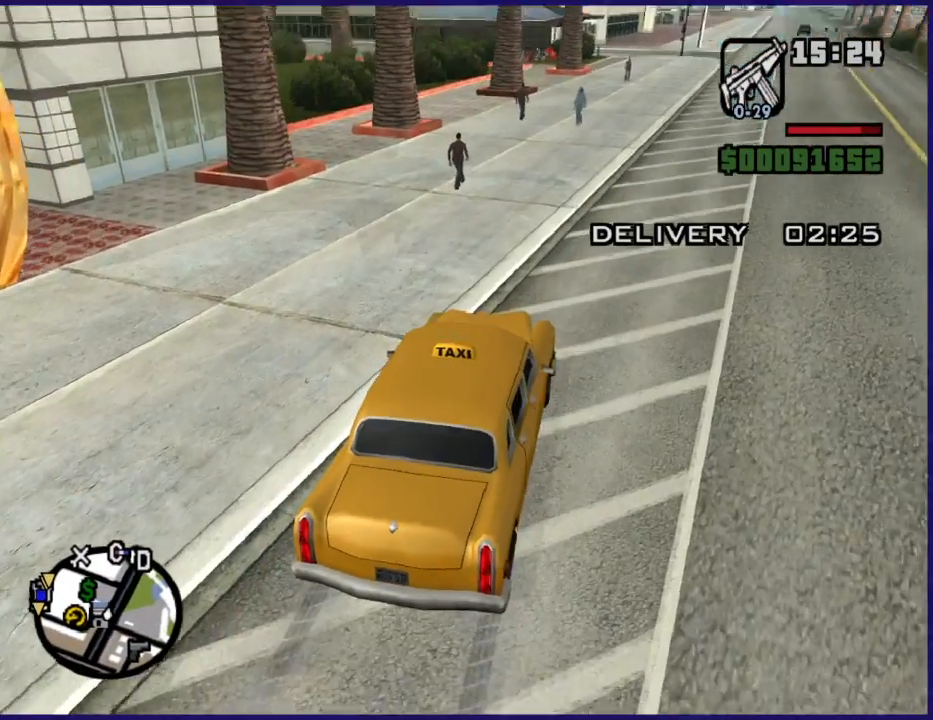
{"buttons": ["Y"], "left_stick": "center", "right_stick": "center", "button_events": [[267, "L2", "up"], [367, "Y", "down"]]}
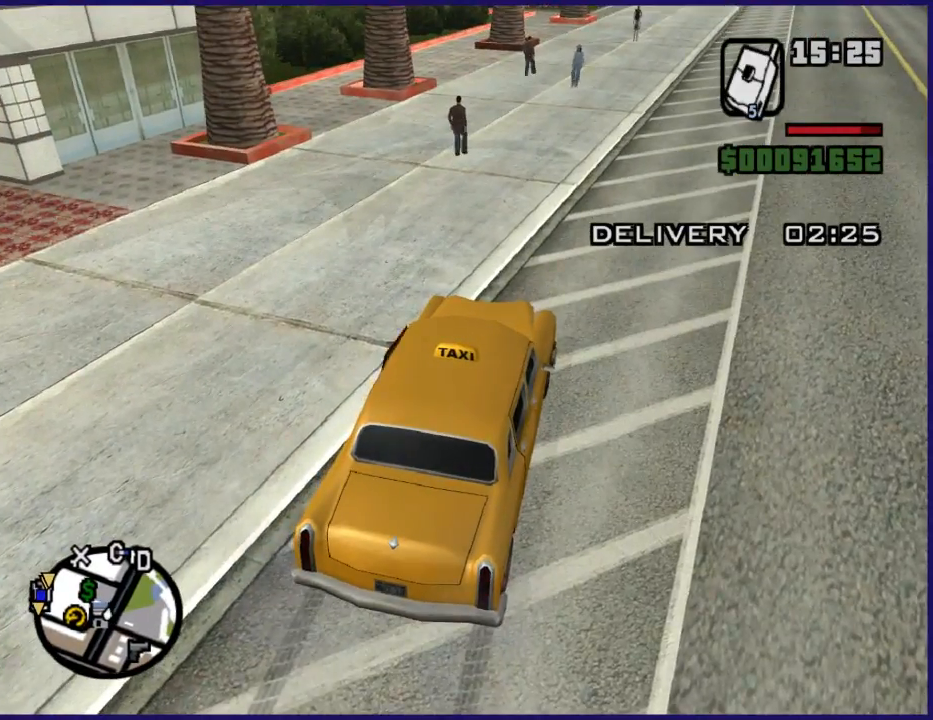
{"buttons": [], "left_stick": "left", "right_stick": "left", "button_events": [[67, "Y", "up"]]}
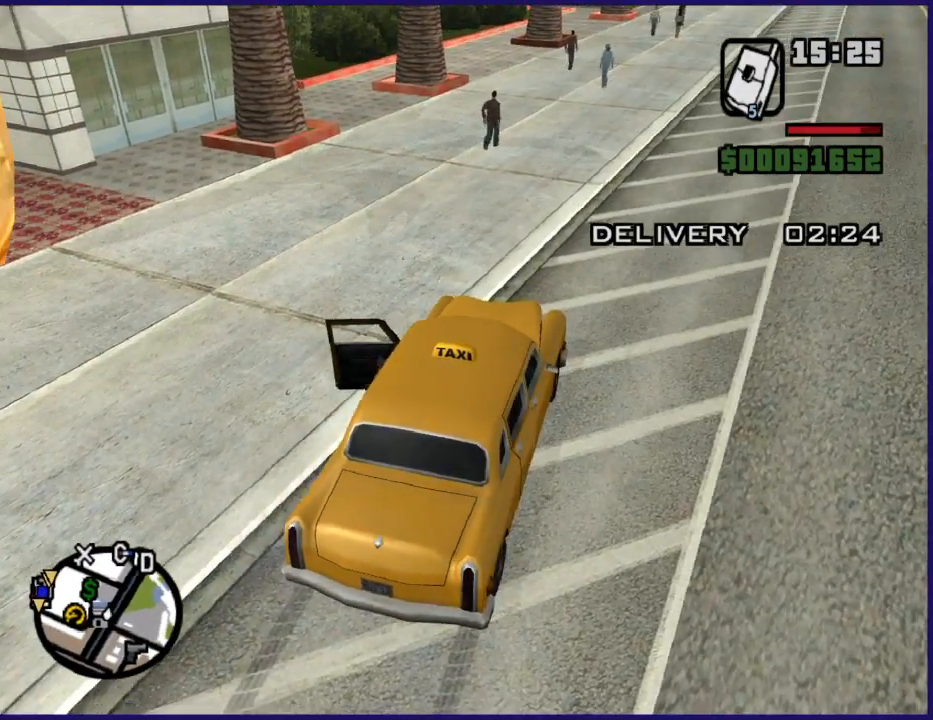
{"buttons": [], "left_stick": "up-left", "right_stick": "left", "button_events": []}
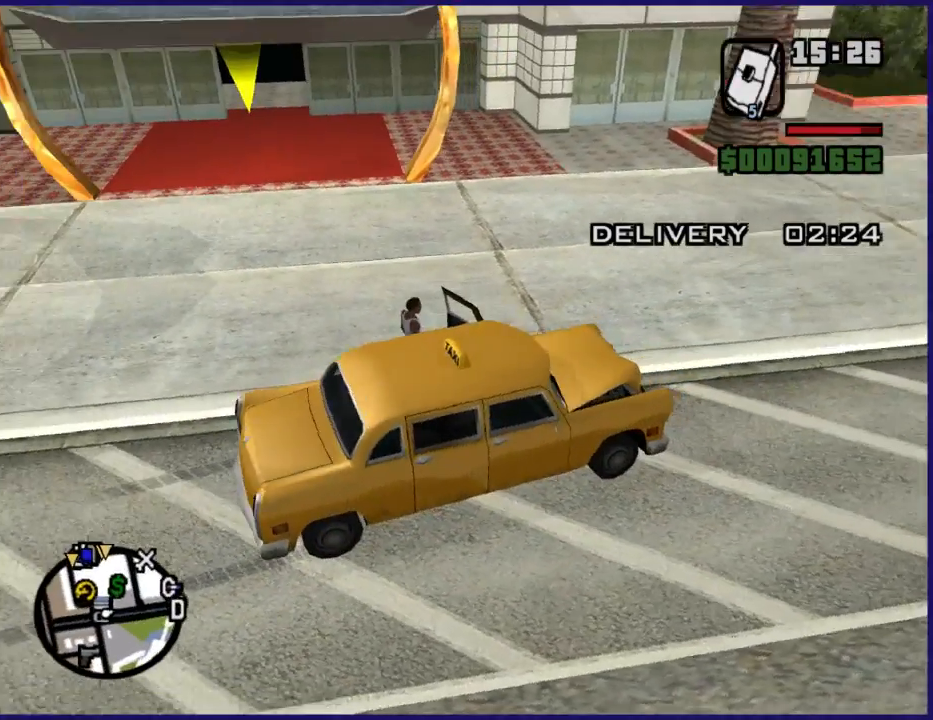
{"buttons": ["DPAD_RIGHT"], "left_stick": "up-left", "right_stick": "center", "button_events": [[500, "DPAD_RIGHT", "down"]]}
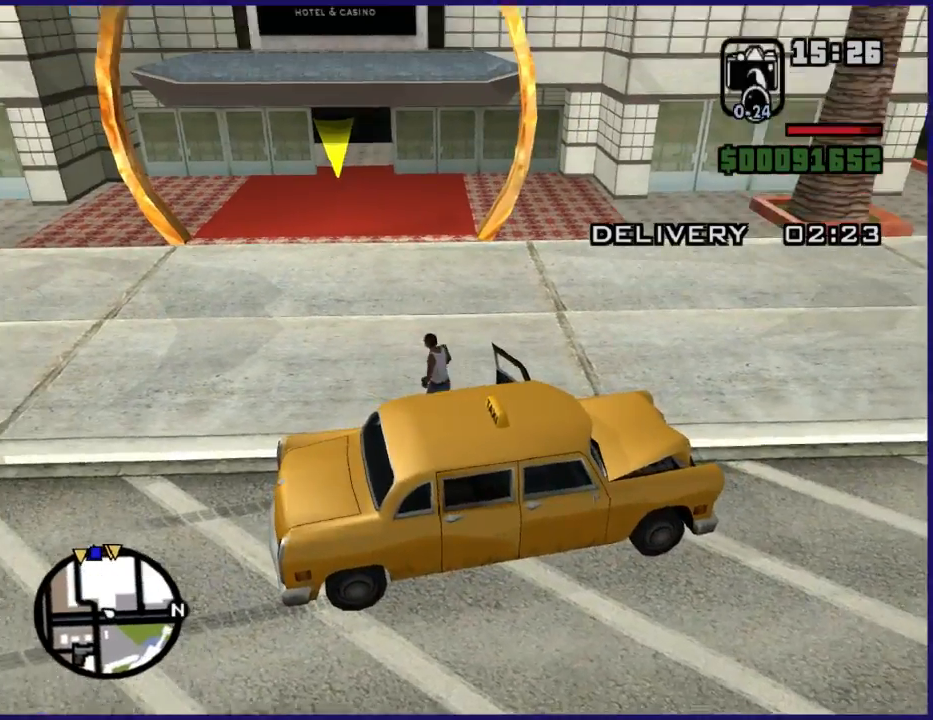
{"buttons": [], "left_stick": "up-left", "right_stick": "center", "button_events": [[300, "DPAD_RIGHT", "up"]]}
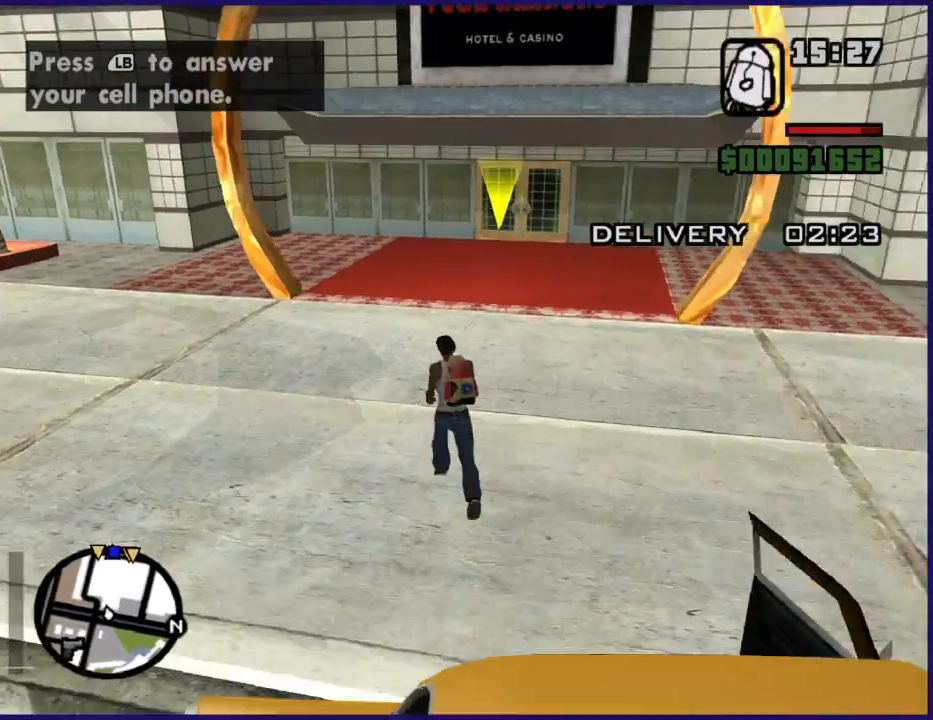
{"buttons": [], "left_stick": "up-right", "right_stick": "center", "button_events": [[100, "DPAD_RIGHT", "down"], [200, "DPAD_RIGHT", "up"]]}